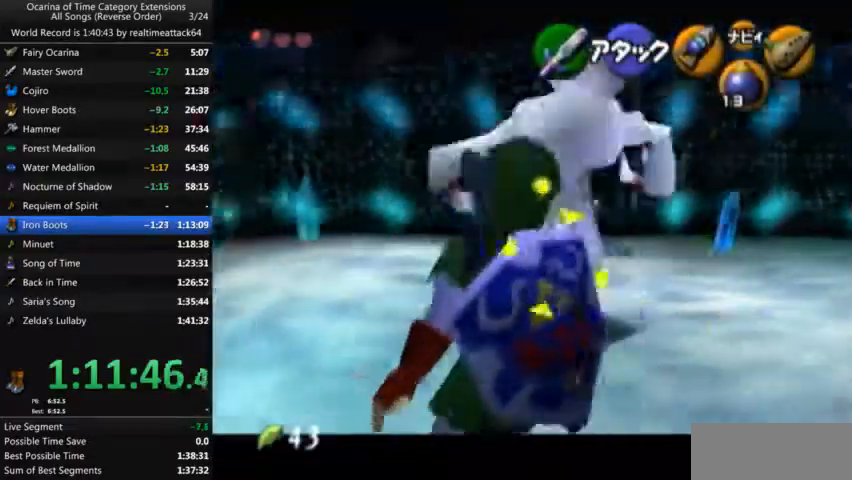
Gameplay with a controller (Nintendo layout); each line is a JSON object with the inputs held at the frame after it. "events" lists button and stick changes between this image and that frame as [ms after this image, input, new state], when the widget could be followed in between. Not read: L3 R3.
{"buttons": [], "left_stick": "center", "right_stick": "center", "events": [[66, "Y", "up"], [200, "Y", "down"], [267, "Y", "up"]]}
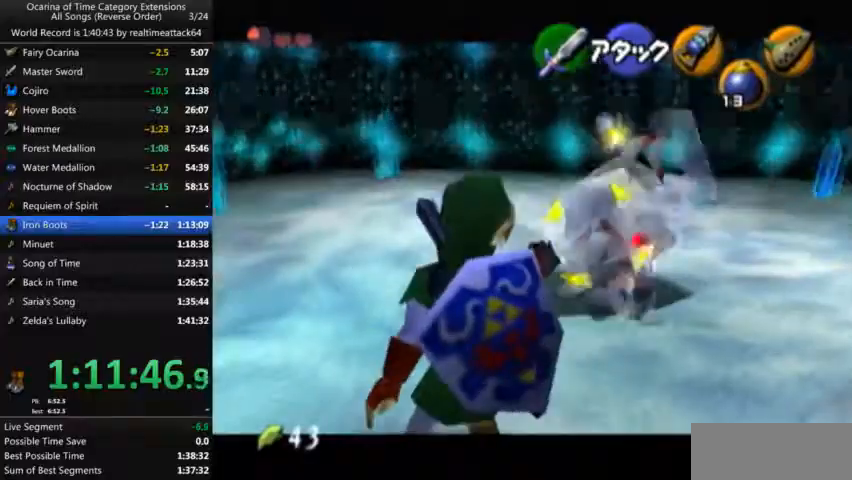
{"buttons": ["Y"], "left_stick": "down-left", "right_stick": "center", "events": [[334, "Y", "down"], [367, "left_stick", "down-left"]]}
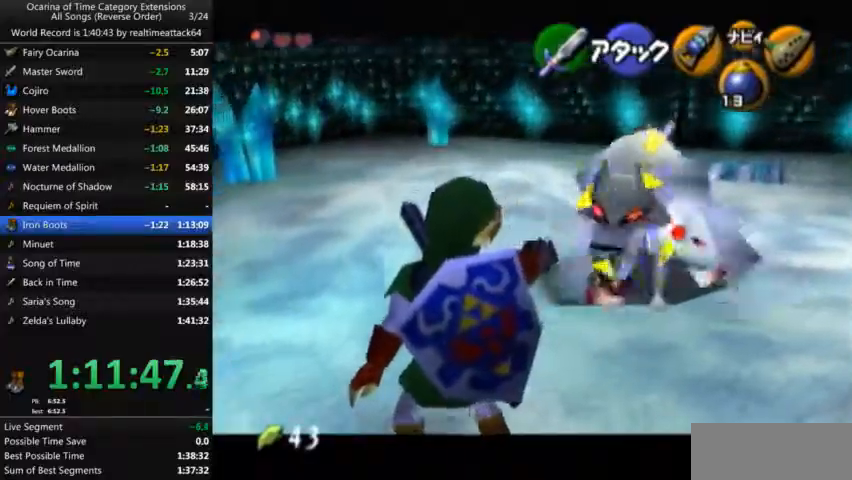
{"buttons": [], "left_stick": "right", "right_stick": "center", "events": [[100, "Y", "up"], [133, "left_stick", "center"], [500, "left_stick", "right"]]}
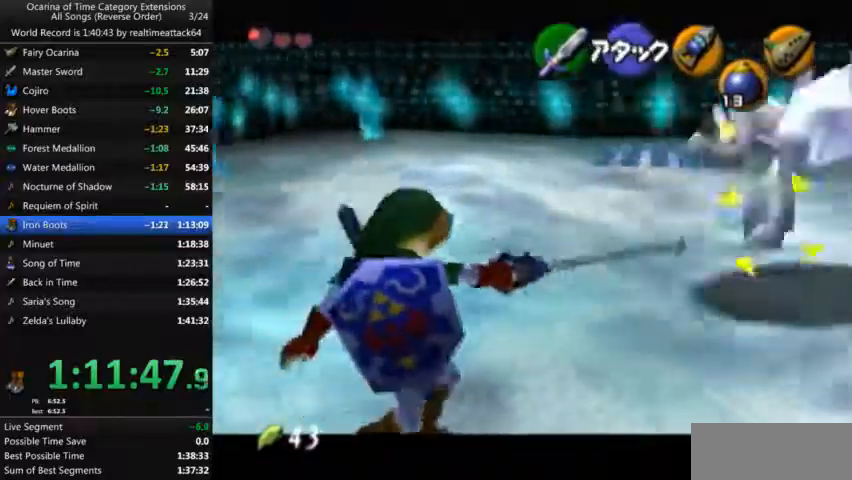
{"buttons": [], "left_stick": "up-right", "right_stick": "center", "events": [[167, "left_stick", "up-right"], [367, "Y", "down"], [501, "Y", "up"]]}
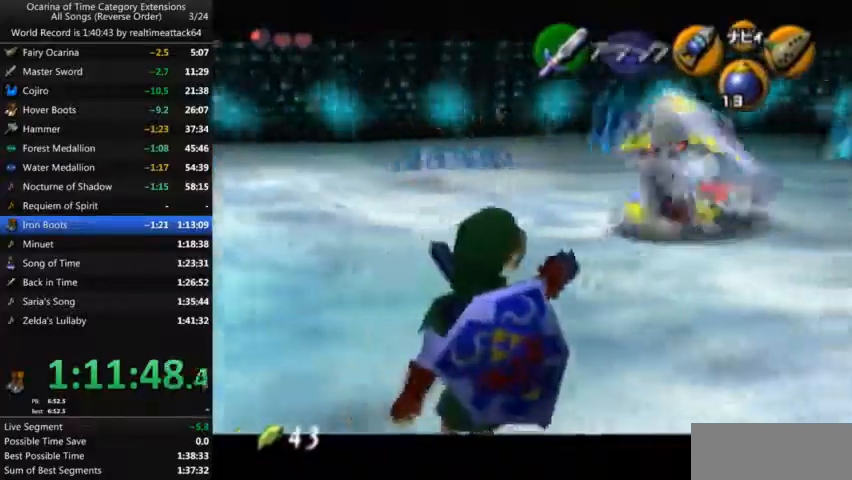
{"buttons": [], "left_stick": "up-left", "right_stick": "center", "events": [[100, "left_stick", "up"], [367, "left_stick", "up-left"]]}
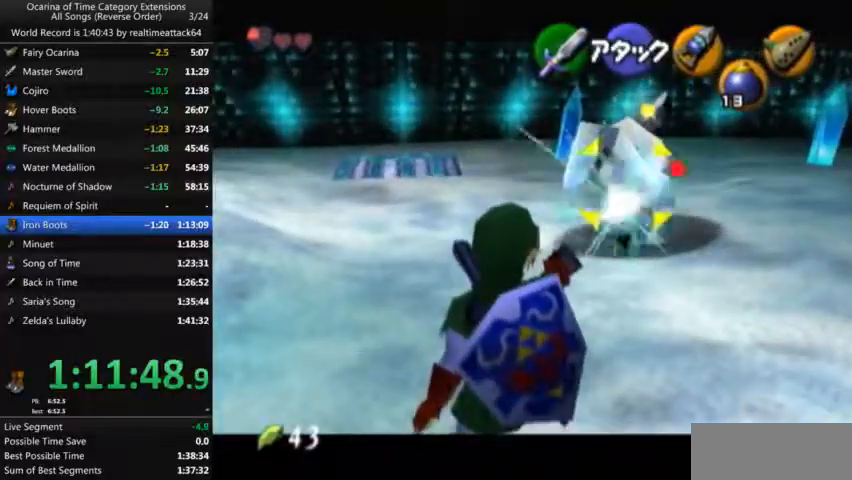
{"buttons": ["Y"], "left_stick": "center", "right_stick": "center", "events": [[200, "Y", "down"], [334, "left_stick", "center"]]}
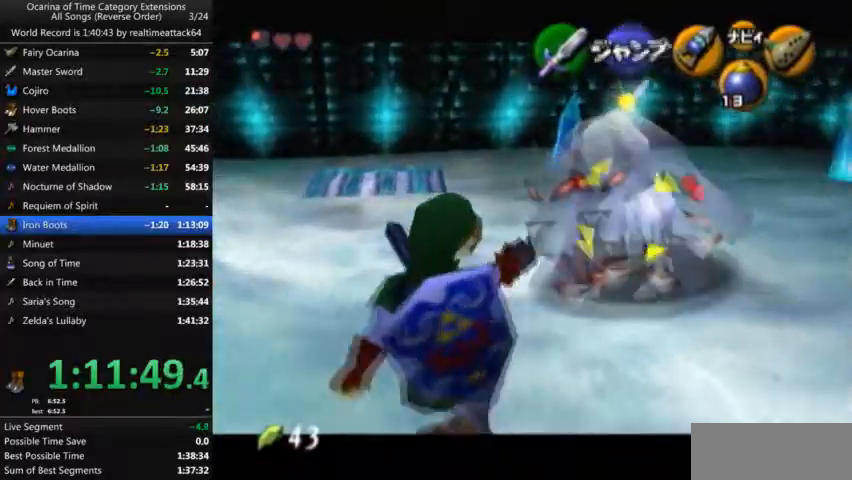
{"buttons": ["Y"], "left_stick": "left", "right_stick": "center", "events": [[267, "left_stick", "left"]]}
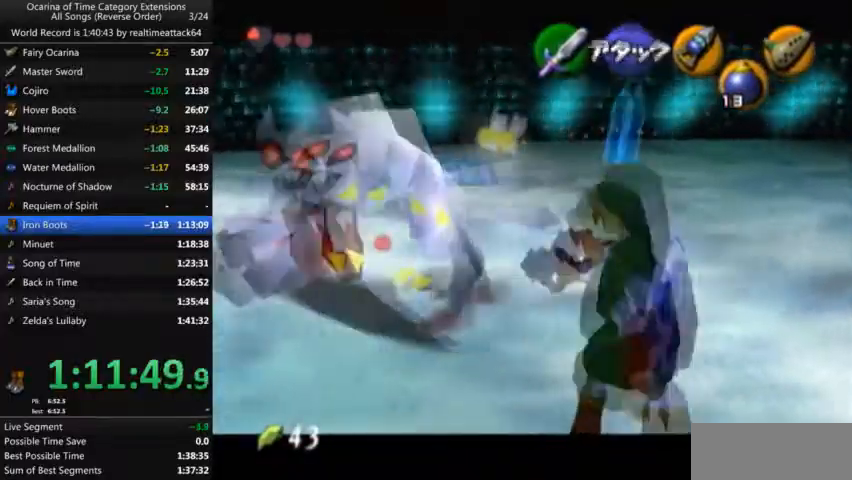
{"buttons": ["Y"], "left_stick": "down-right", "right_stick": "center", "events": [[100, "left_stick", "center"], [234, "left_stick", "down-right"]]}
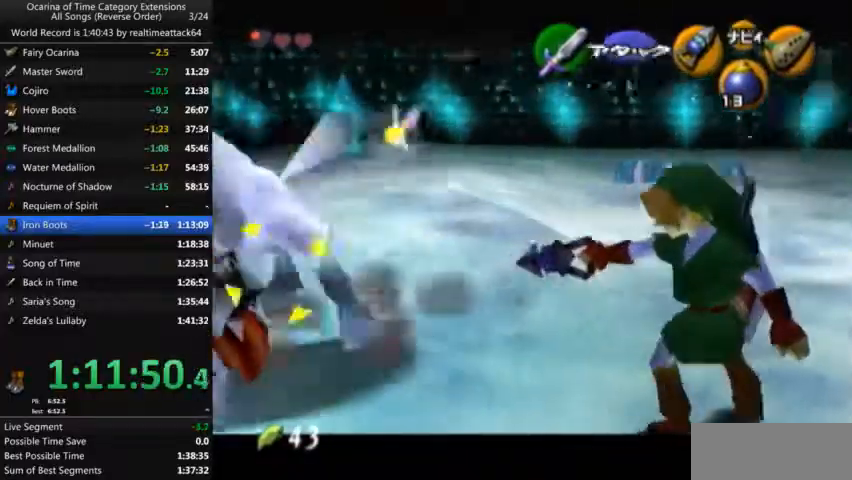
{"buttons": ["Y"], "left_stick": "down-right", "right_stick": "center", "events": [[133, "left_stick", "center"], [500, "left_stick", "down-right"]]}
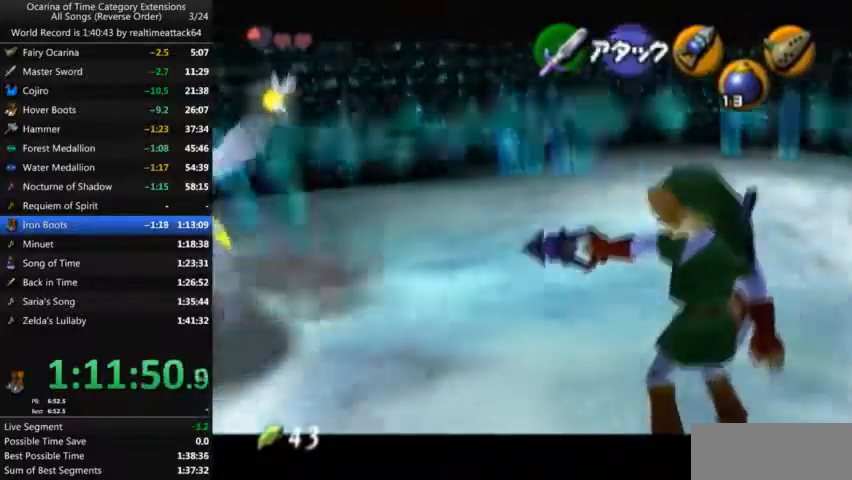
{"buttons": ["Y"], "left_stick": "center", "right_stick": "center", "events": [[300, "left_stick", "center"]]}
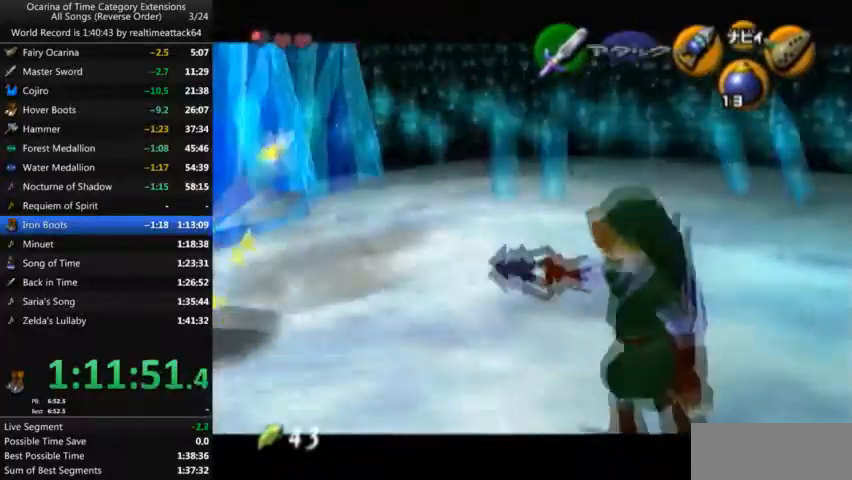
{"buttons": ["Y"], "left_stick": "center", "right_stick": "center", "events": []}
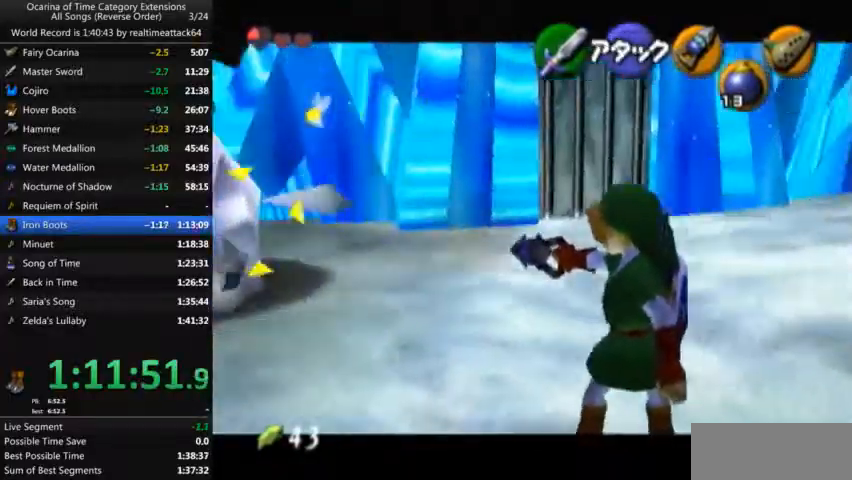
{"buttons": ["Y"], "left_stick": "center", "right_stick": "center", "events": []}
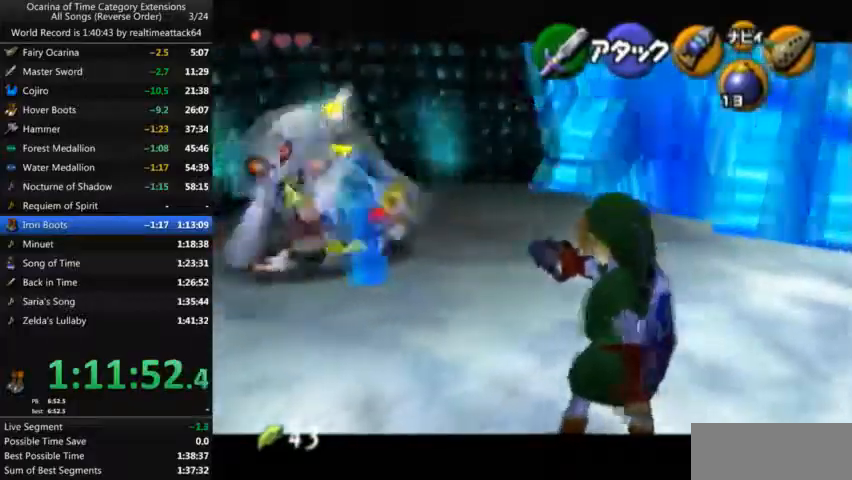
{"buttons": ["Y"], "left_stick": "down", "right_stick": "center", "events": [[500, "left_stick", "down"]]}
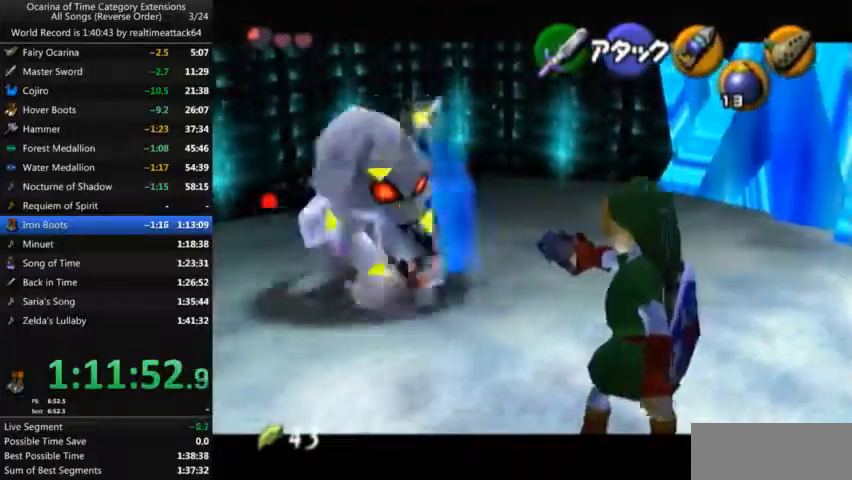
{"buttons": ["Y"], "left_stick": "down-right", "right_stick": "center", "events": [[301, "left_stick", "down-right"]]}
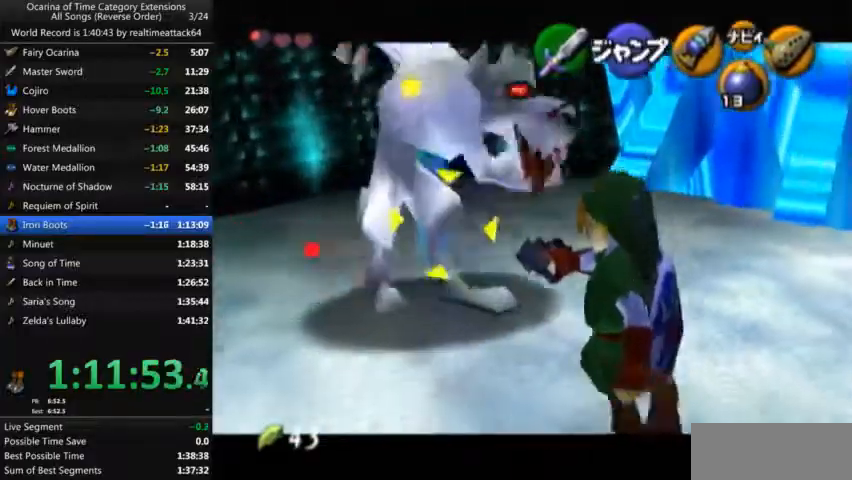
{"buttons": [], "left_stick": "center", "right_stick": "center", "events": [[33, "left_stick", "center"], [167, "Y", "up"]]}
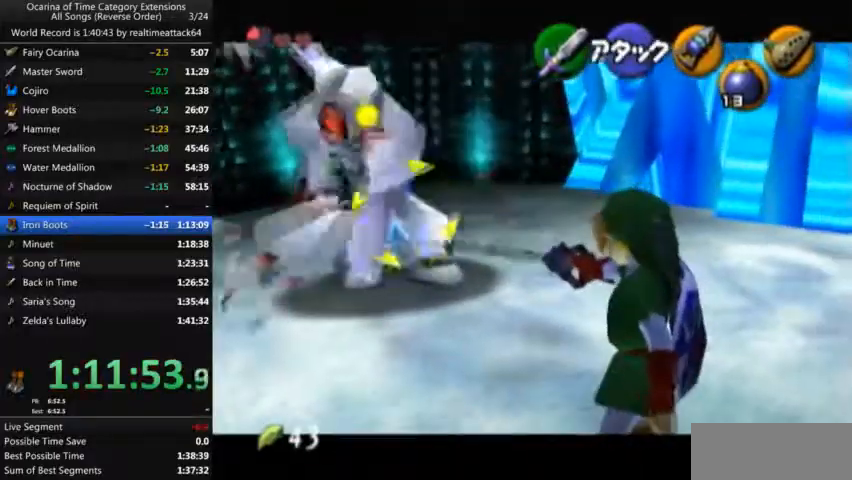
{"buttons": ["L1"], "left_stick": "up-left", "right_stick": "center", "events": [[234, "left_stick", "up-left"], [467, "L1", "down"]]}